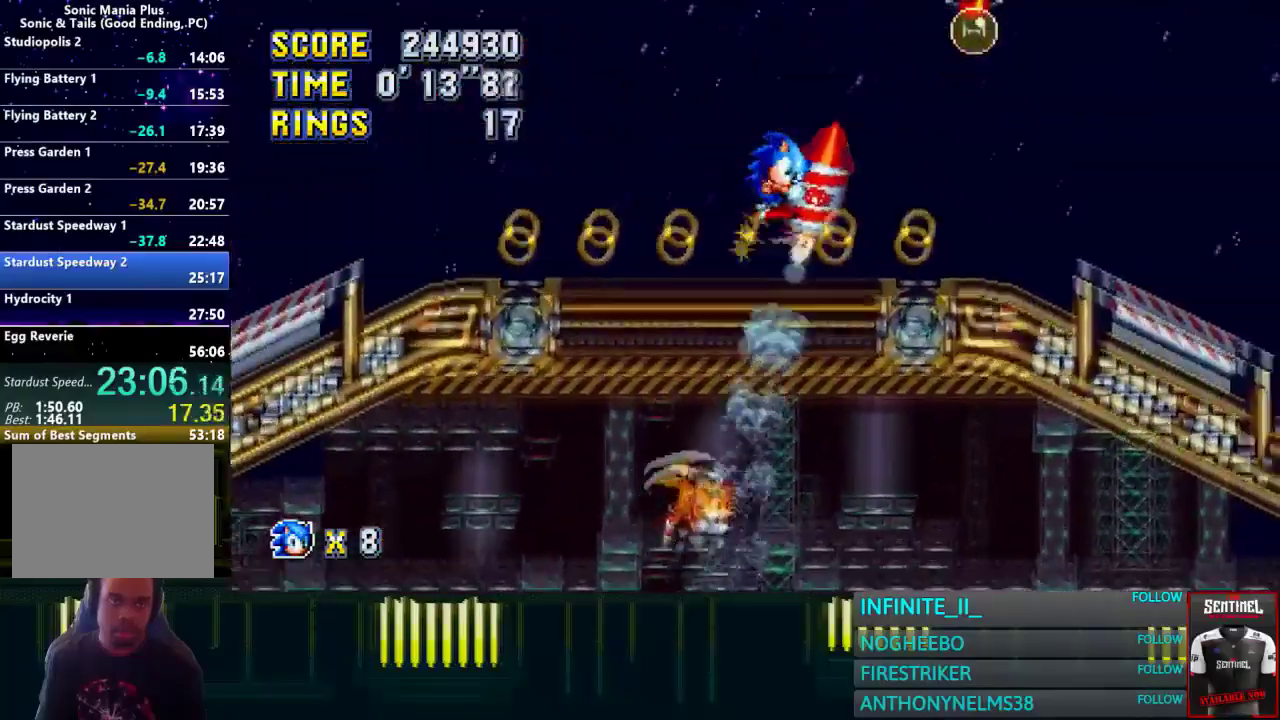
Gameplay with a controller (PlayStation layout); each line is a JSON object with the inputs held at the frame after it. "events" lists button and stick changes between this image and that frame as [ms after this image, input, new state], when the widget could be followed in between. Not read: CROSS L2 R2.
{"buttons": [], "left_stick": "right", "right_stick": "center", "events": []}
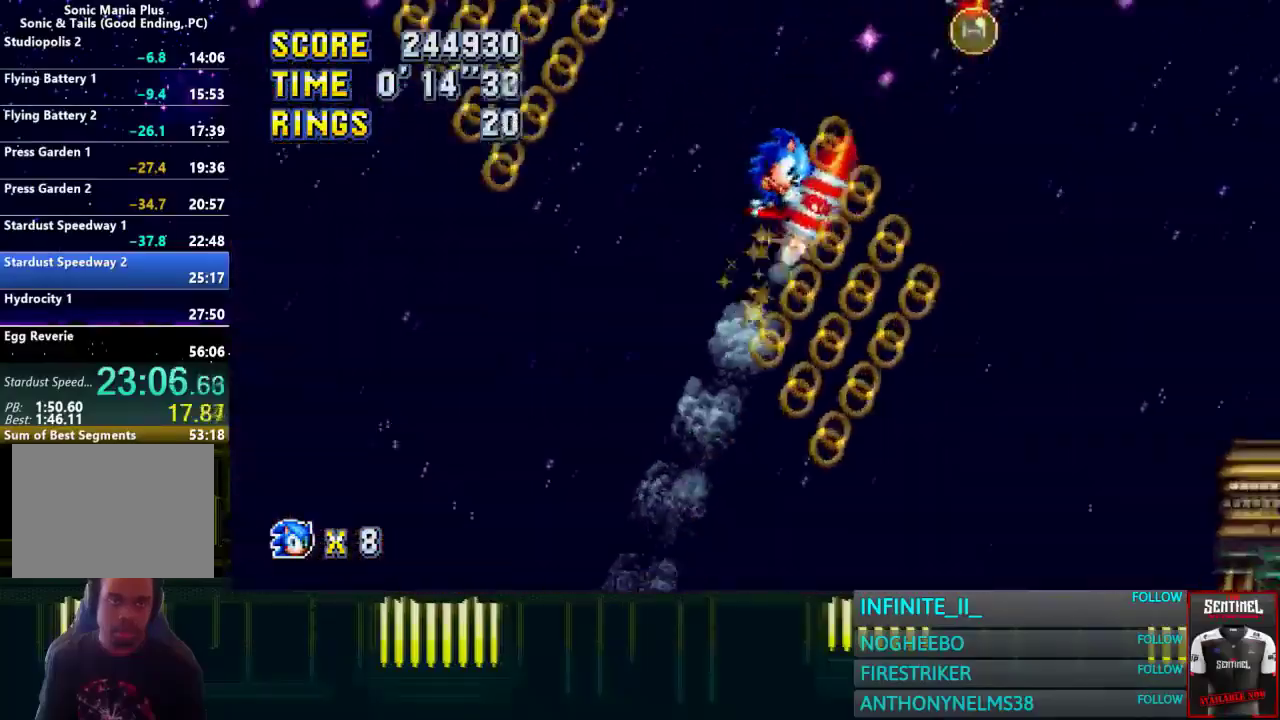
{"buttons": [], "left_stick": "right", "right_stick": "center", "events": []}
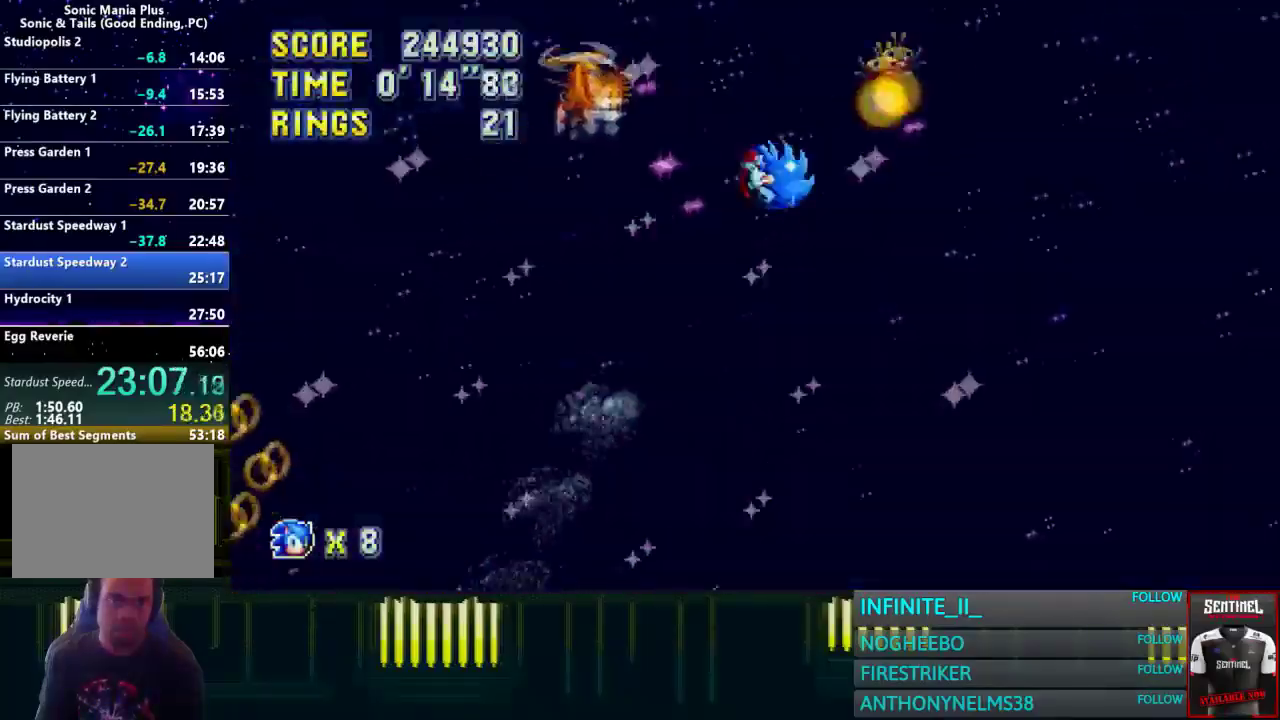
{"buttons": [], "left_stick": "right", "right_stick": "center", "events": []}
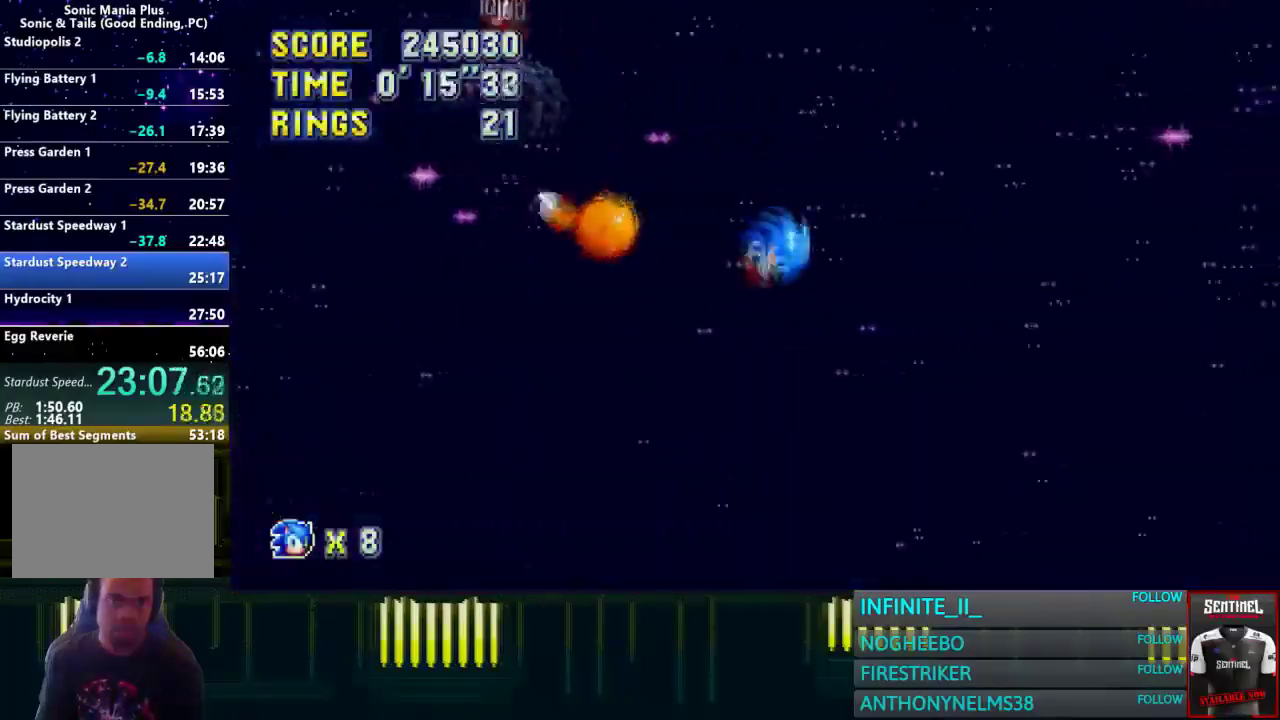
{"buttons": [], "left_stick": "right", "right_stick": "center", "events": []}
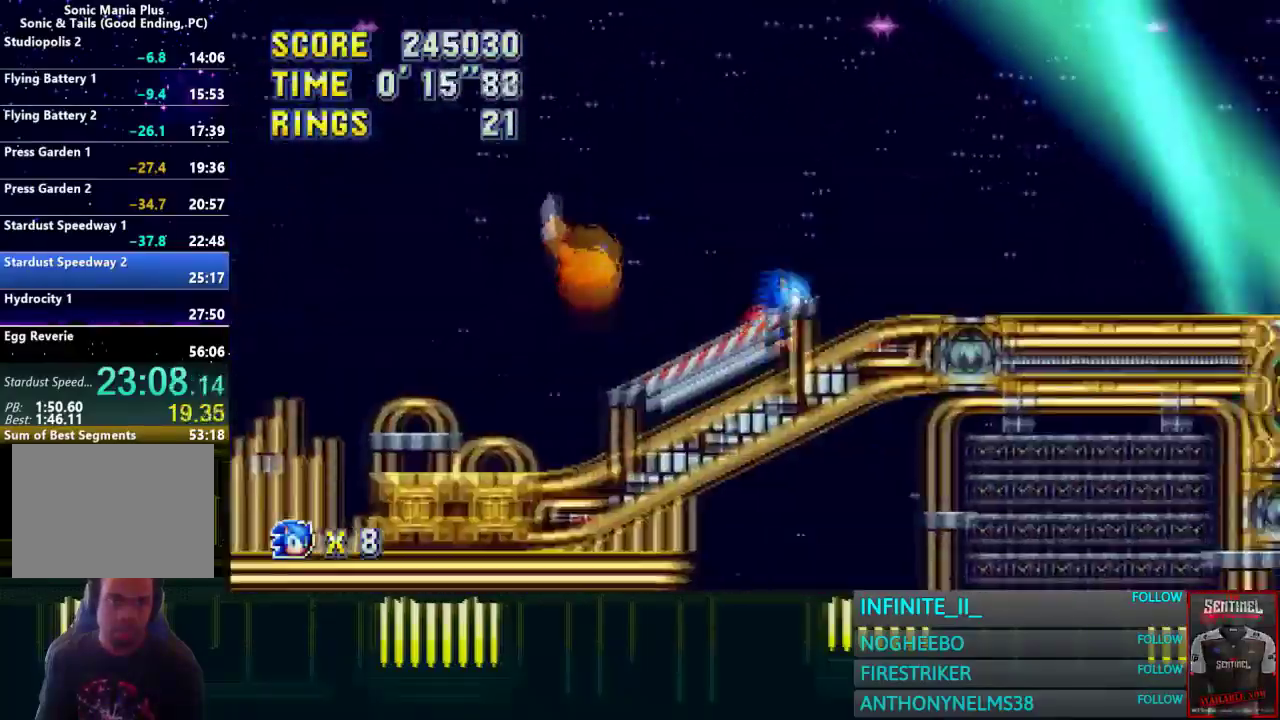
{"buttons": [], "left_stick": "right", "right_stick": "center", "events": []}
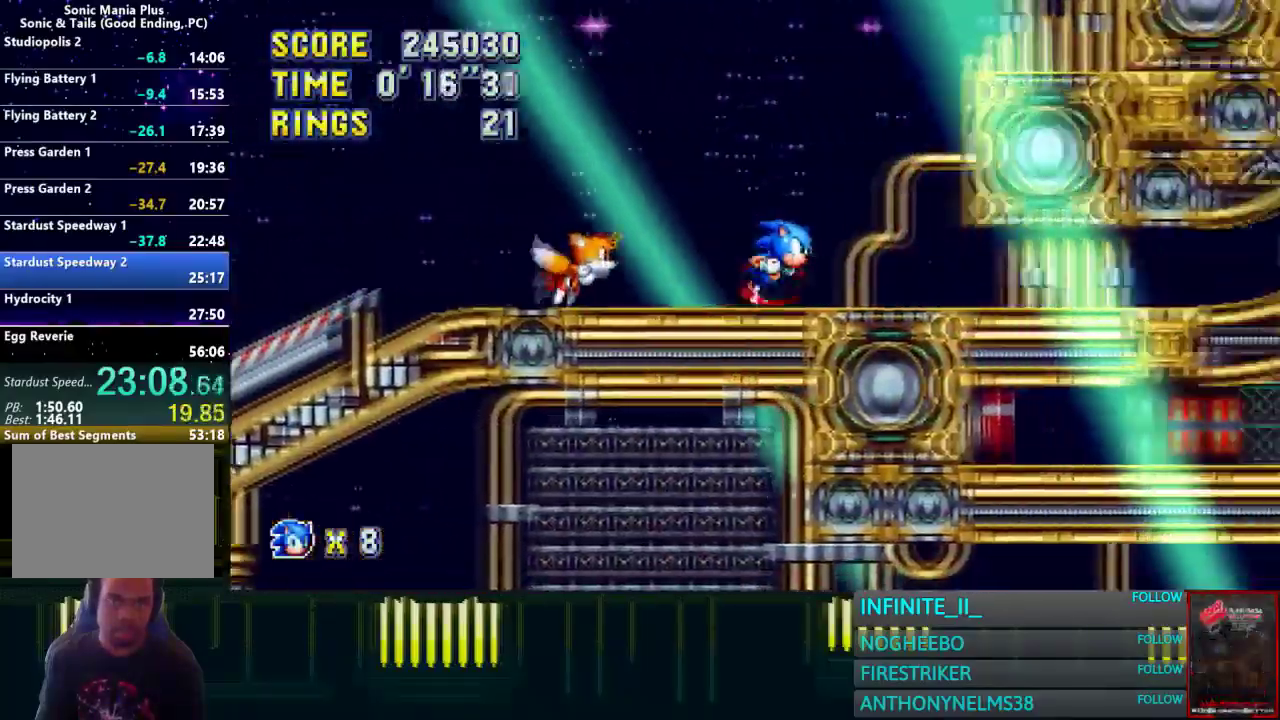
{"buttons": [], "left_stick": "down-left", "right_stick": "center", "events": [[100, "left_stick", "center"], [467, "left_stick", "down-left"]]}
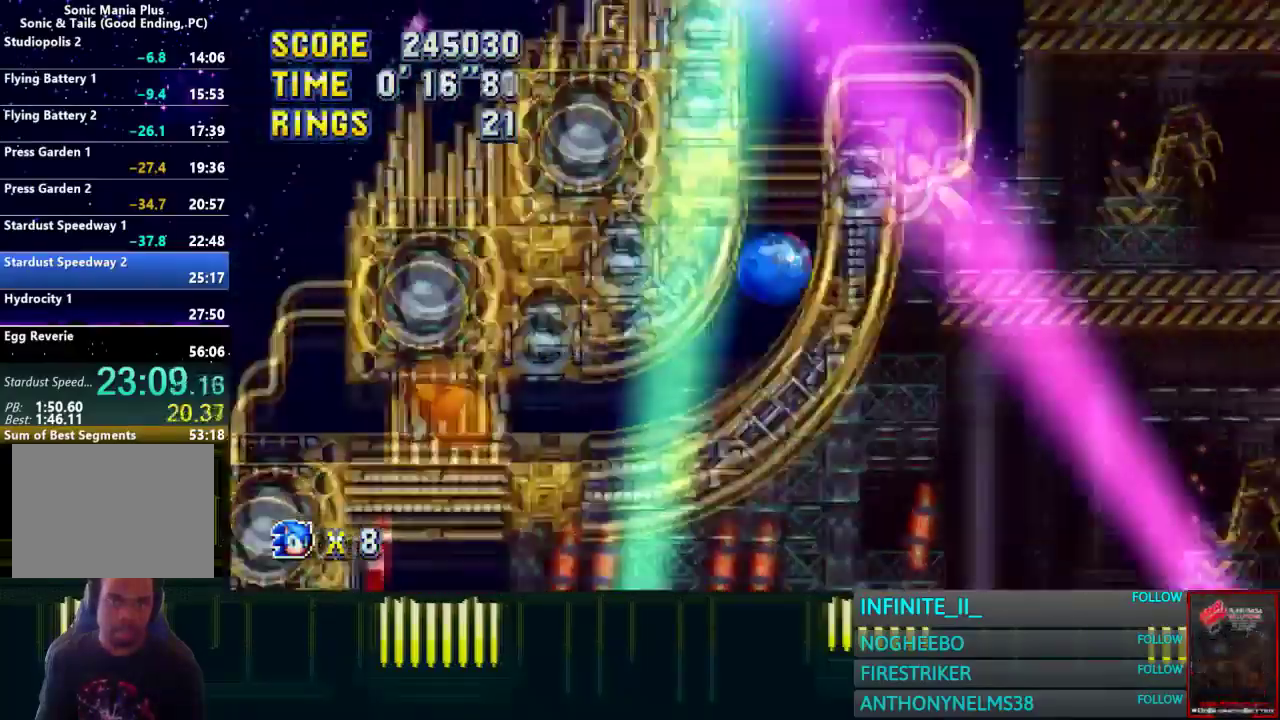
{"buttons": [], "left_stick": "down-left", "right_stick": "center", "events": []}
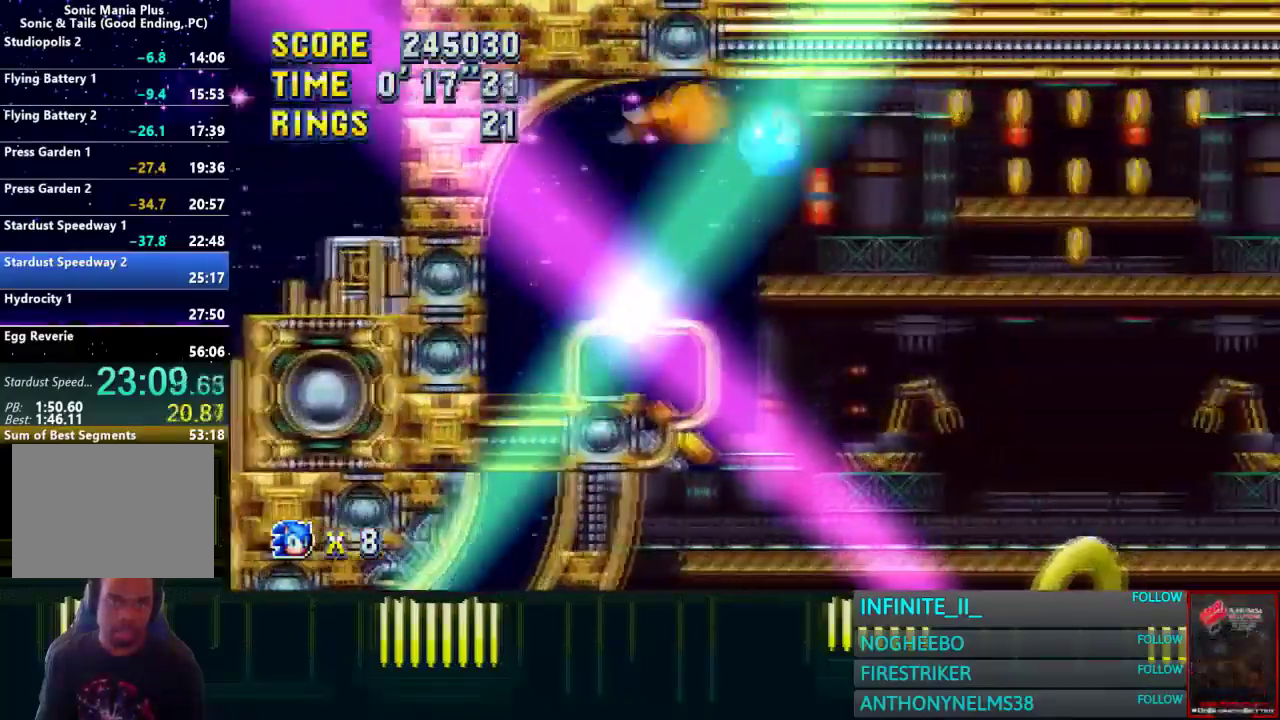
{"buttons": [], "left_stick": "right", "right_stick": "center", "events": [[133, "left_stick", "right"]]}
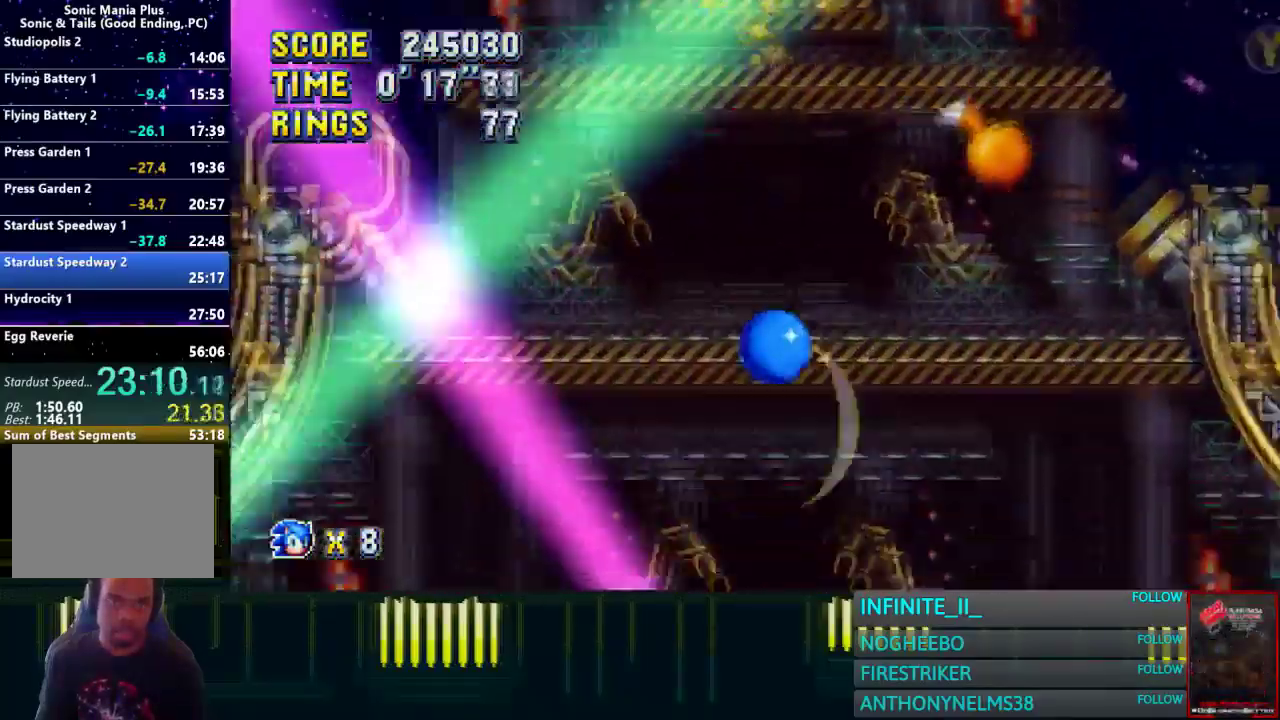
{"buttons": [], "left_stick": "right", "right_stick": "center", "events": []}
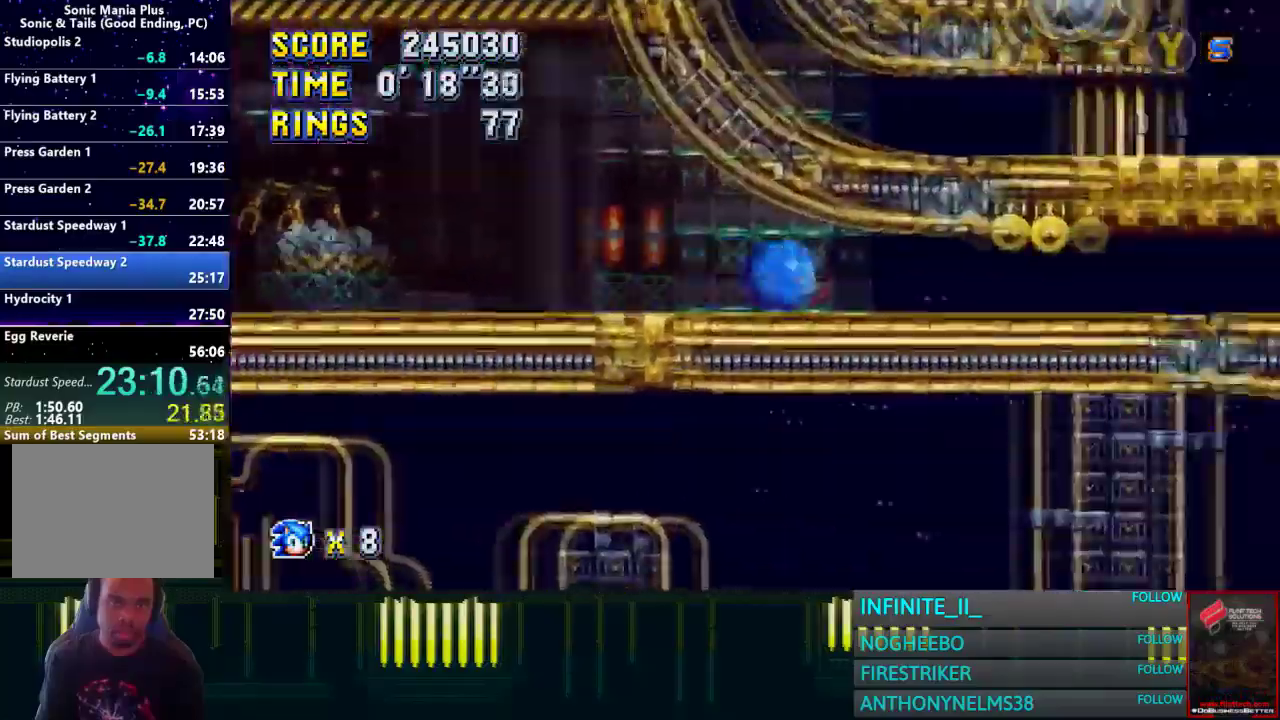
{"buttons": [], "left_stick": "right", "right_stick": "center", "events": []}
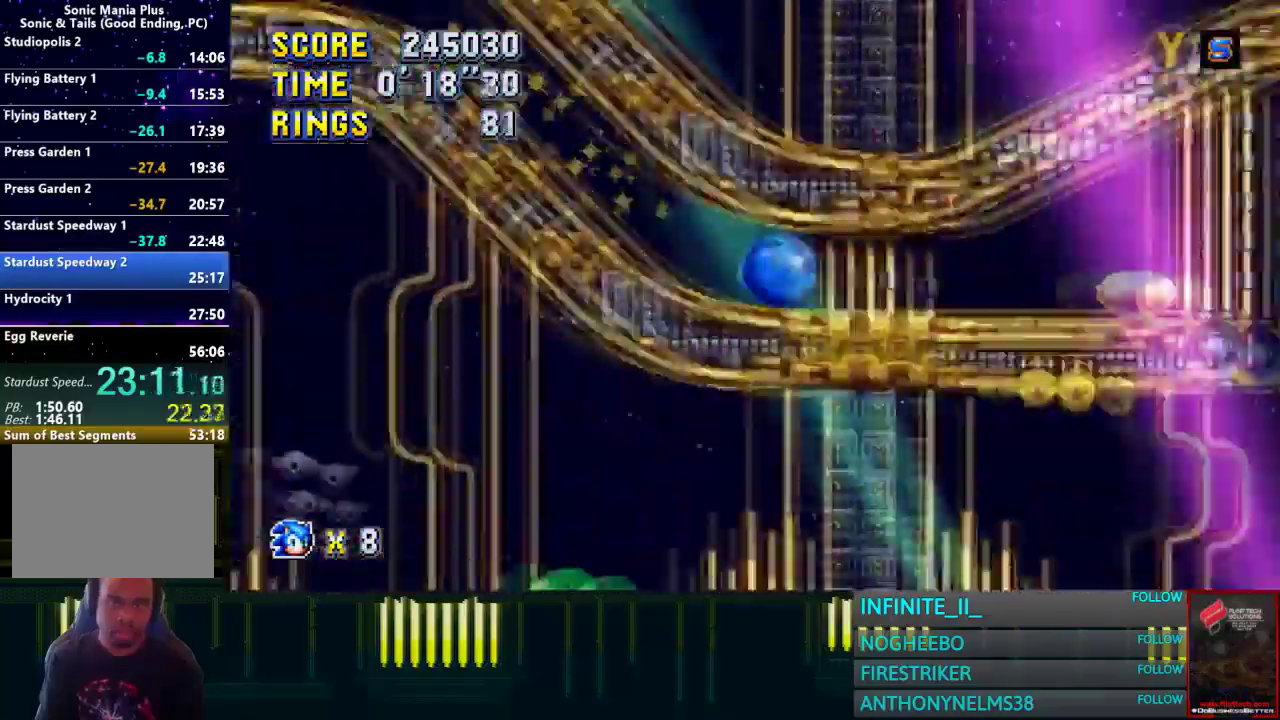
{"buttons": [], "left_stick": "right", "right_stick": "center", "events": []}
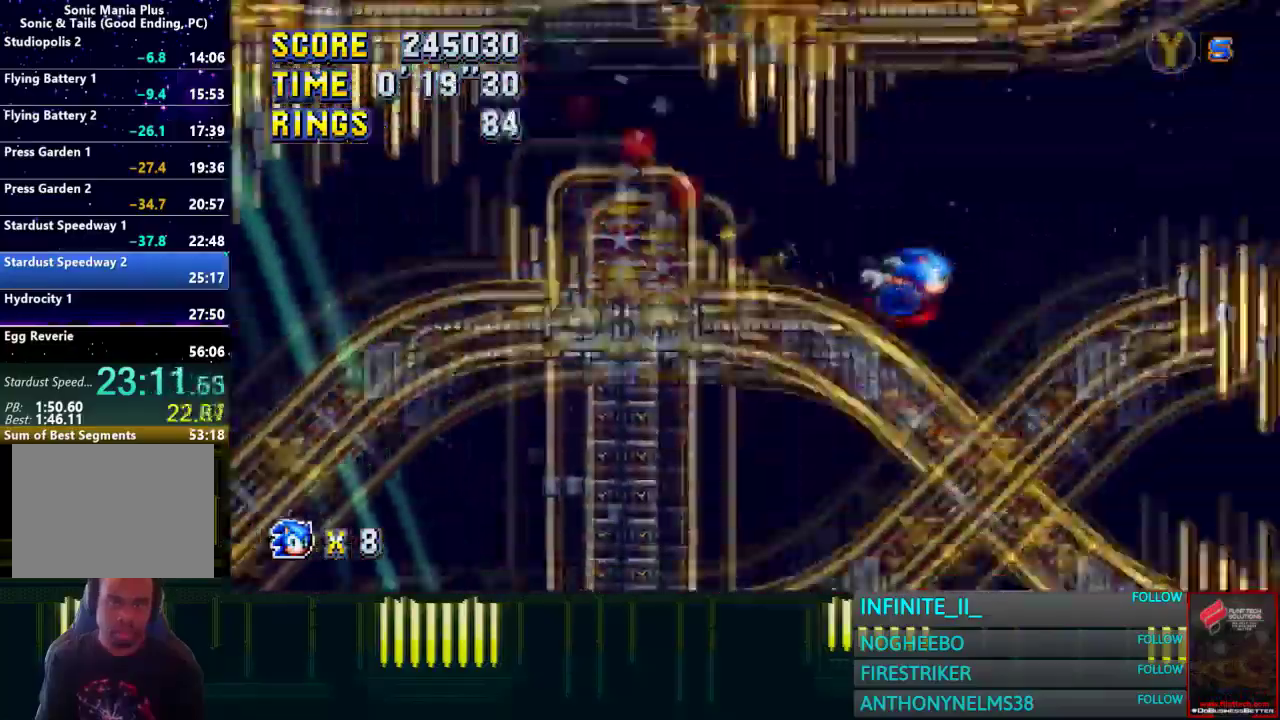
{"buttons": [], "left_stick": "right", "right_stick": "center", "events": []}
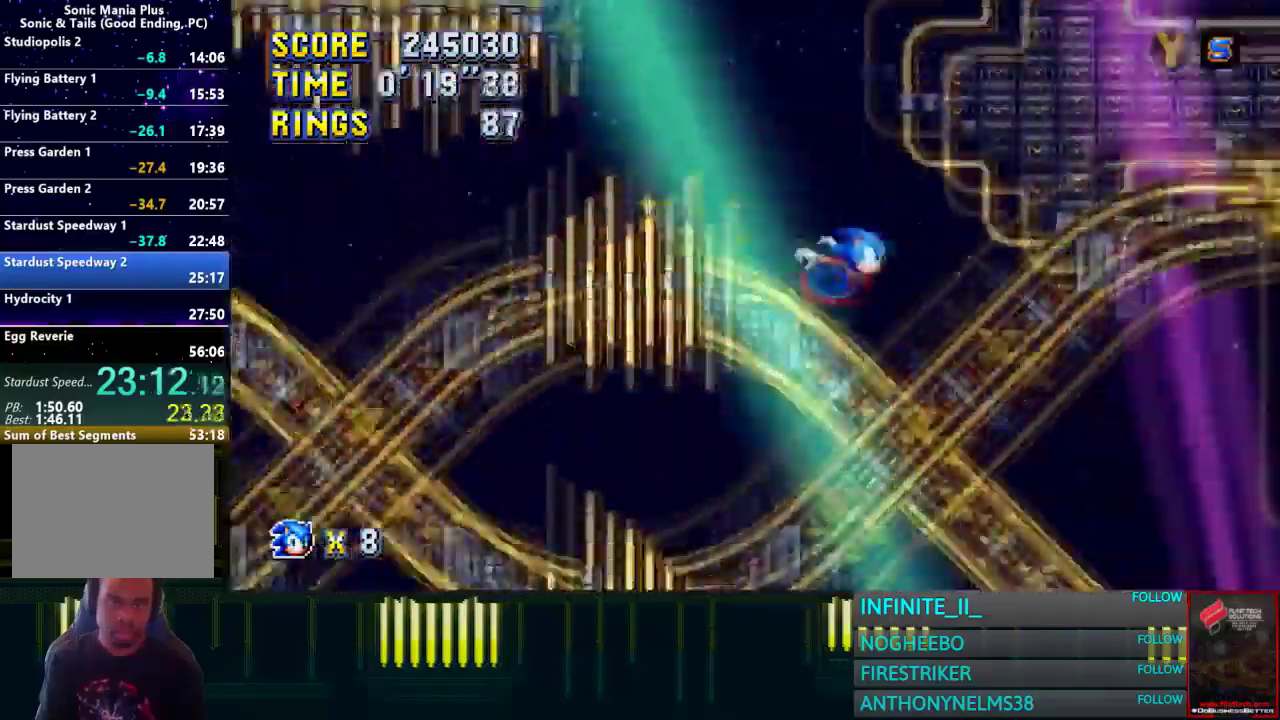
{"buttons": [], "left_stick": "right", "right_stick": "center", "events": []}
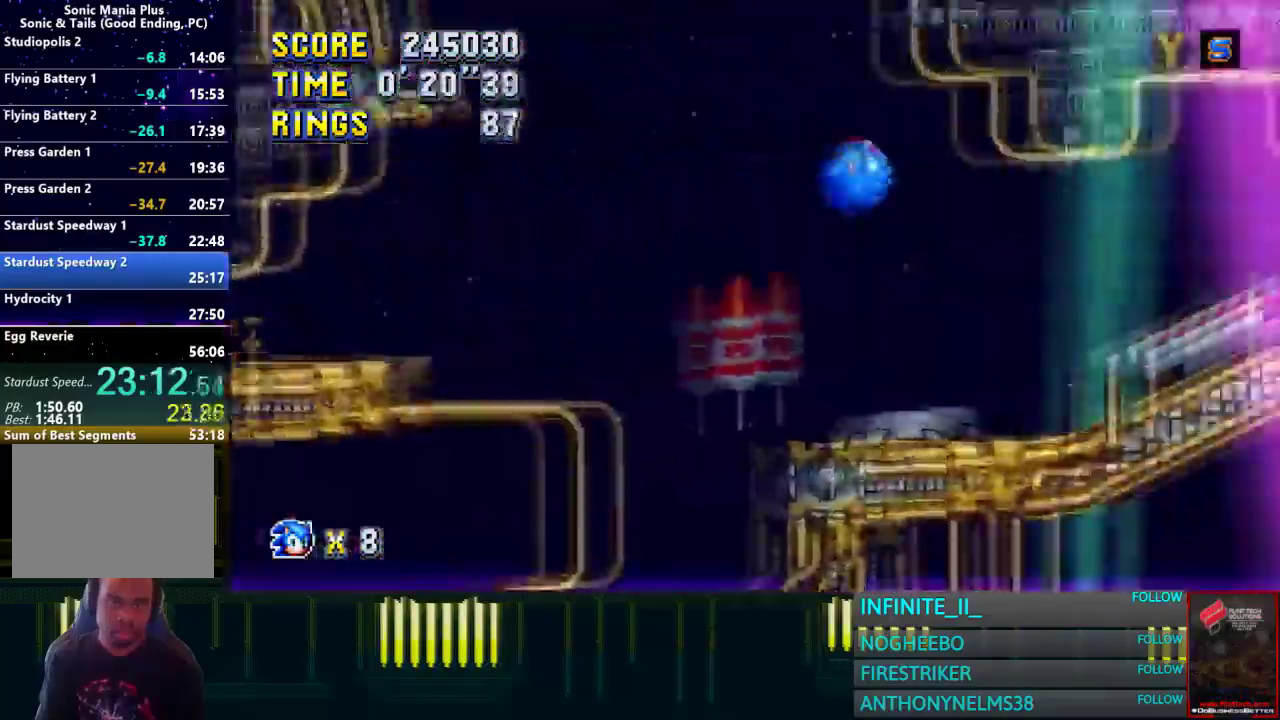
{"buttons": [], "left_stick": "right", "right_stick": "center", "events": []}
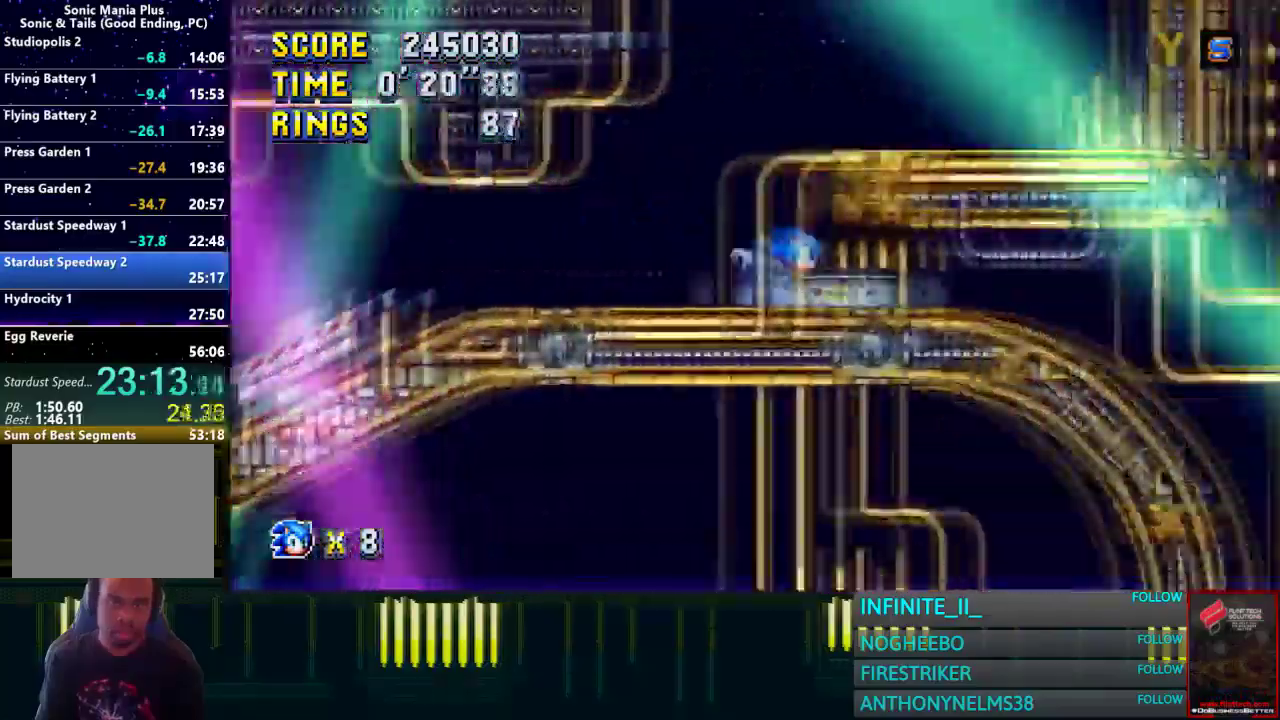
{"buttons": [], "left_stick": "left", "right_stick": "center"}
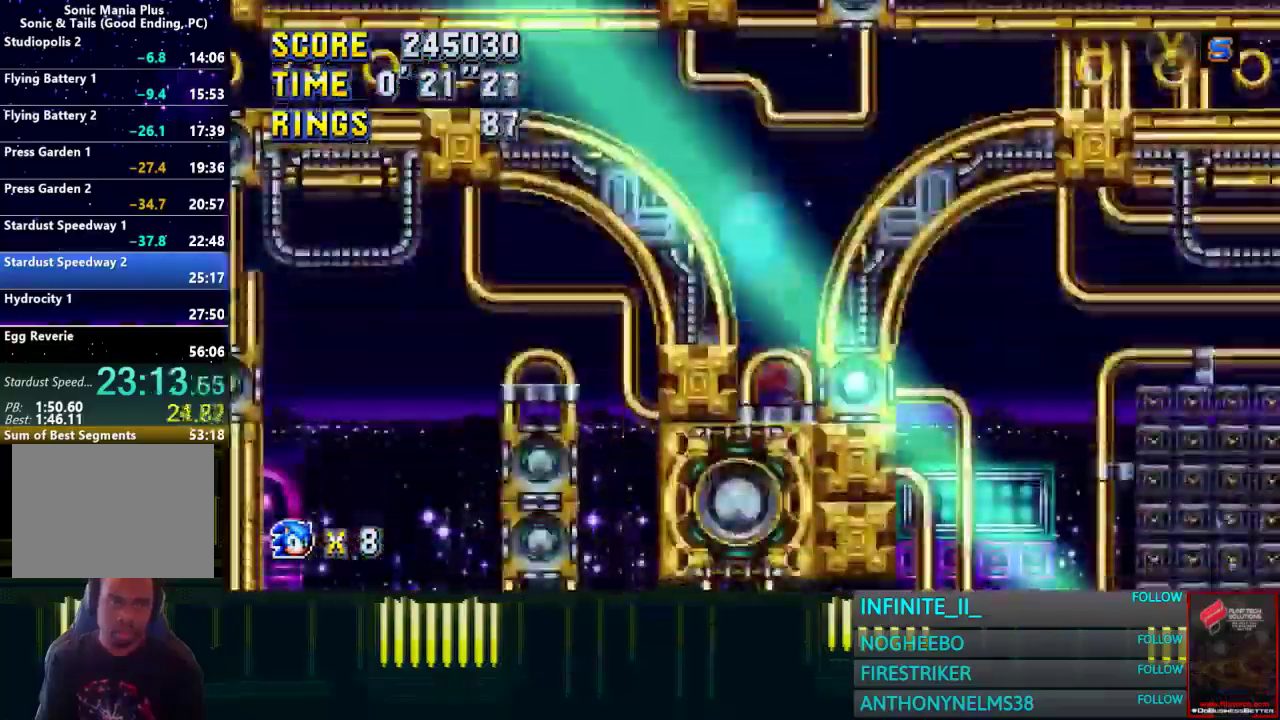
{"buttons": [], "left_stick": "left", "right_stick": "center"}
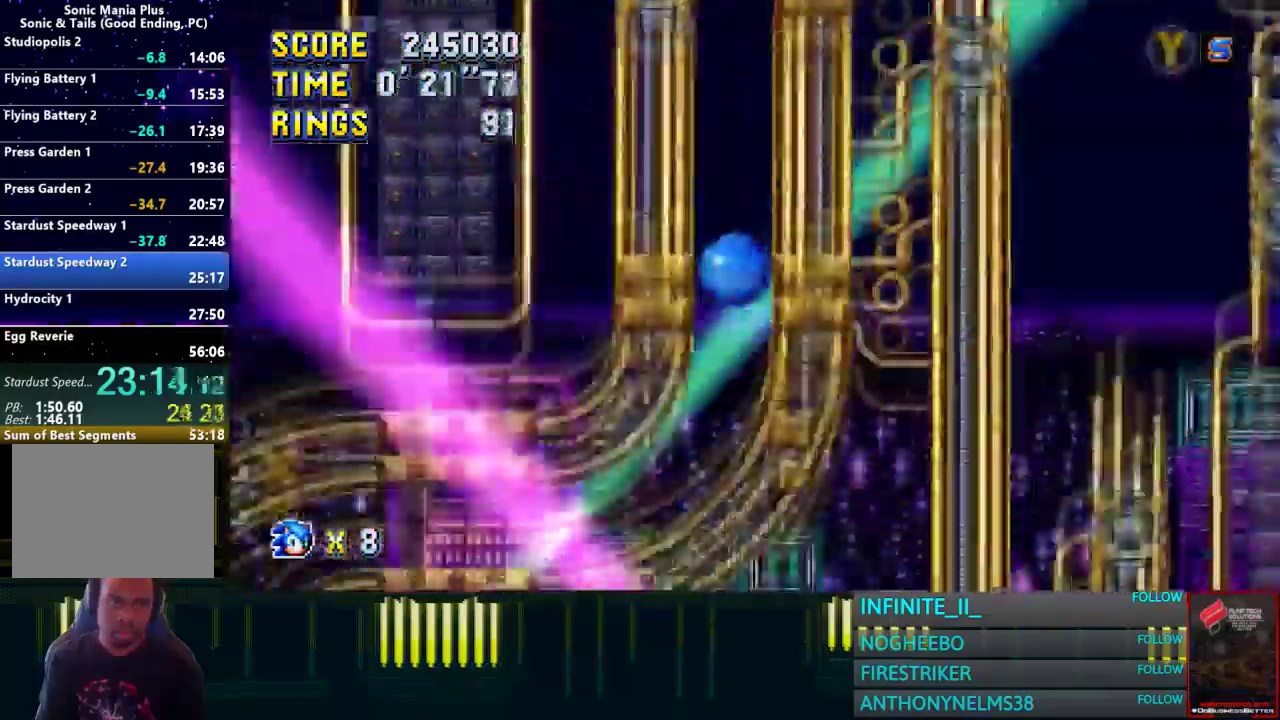
{"buttons": [], "left_stick": "left", "right_stick": "center"}
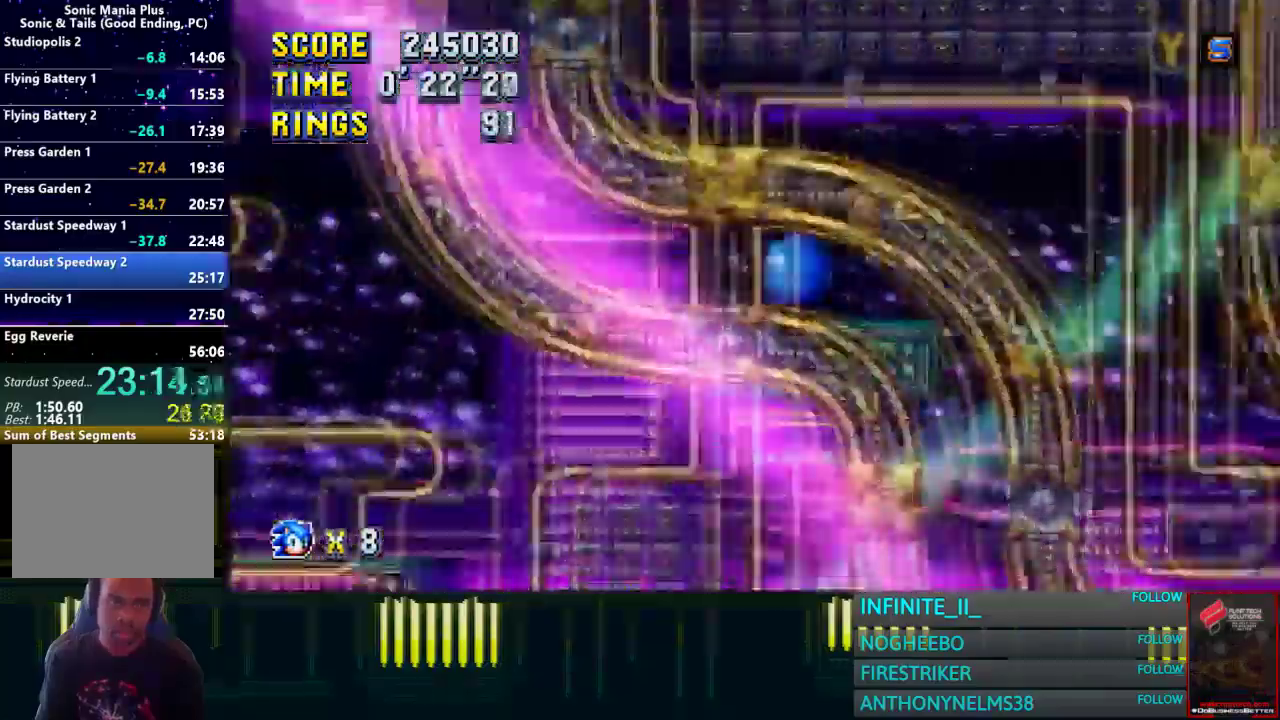
{"buttons": [], "left_stick": "left", "right_stick": "center"}
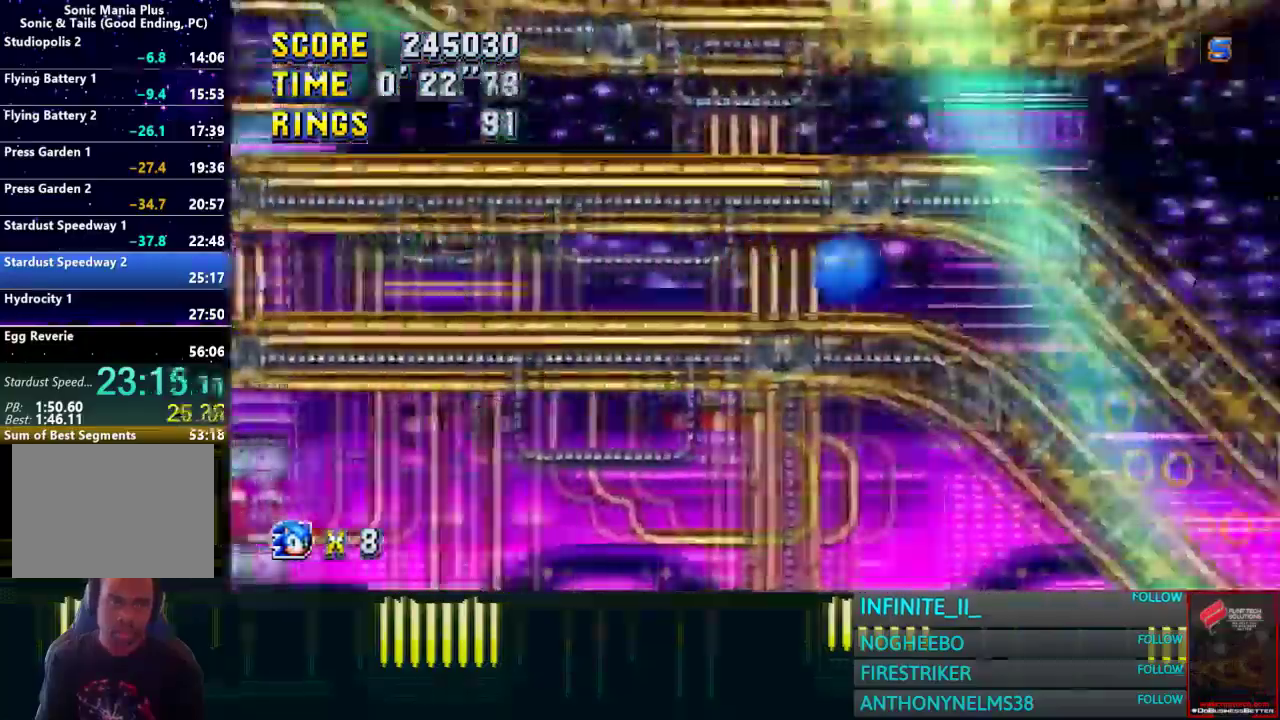
{"buttons": [], "left_stick": "center", "right_stick": "center"}
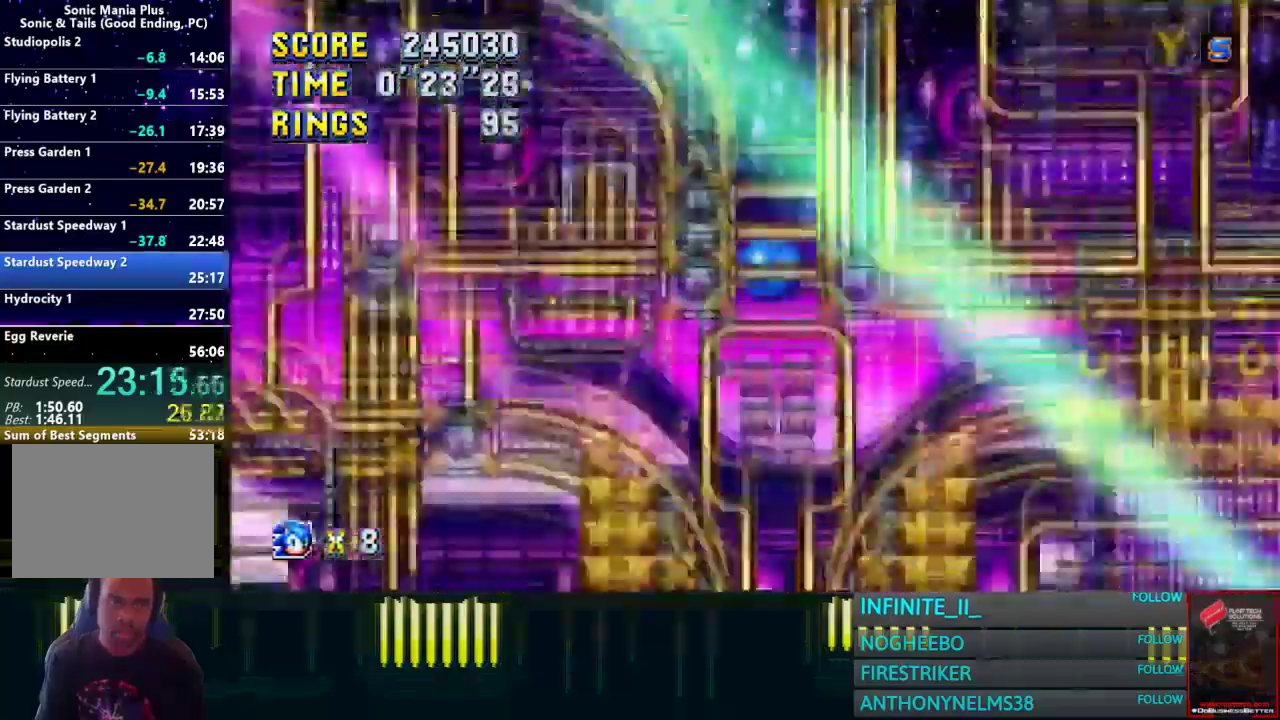
{"buttons": [], "left_stick": "center", "right_stick": "center", "events": []}
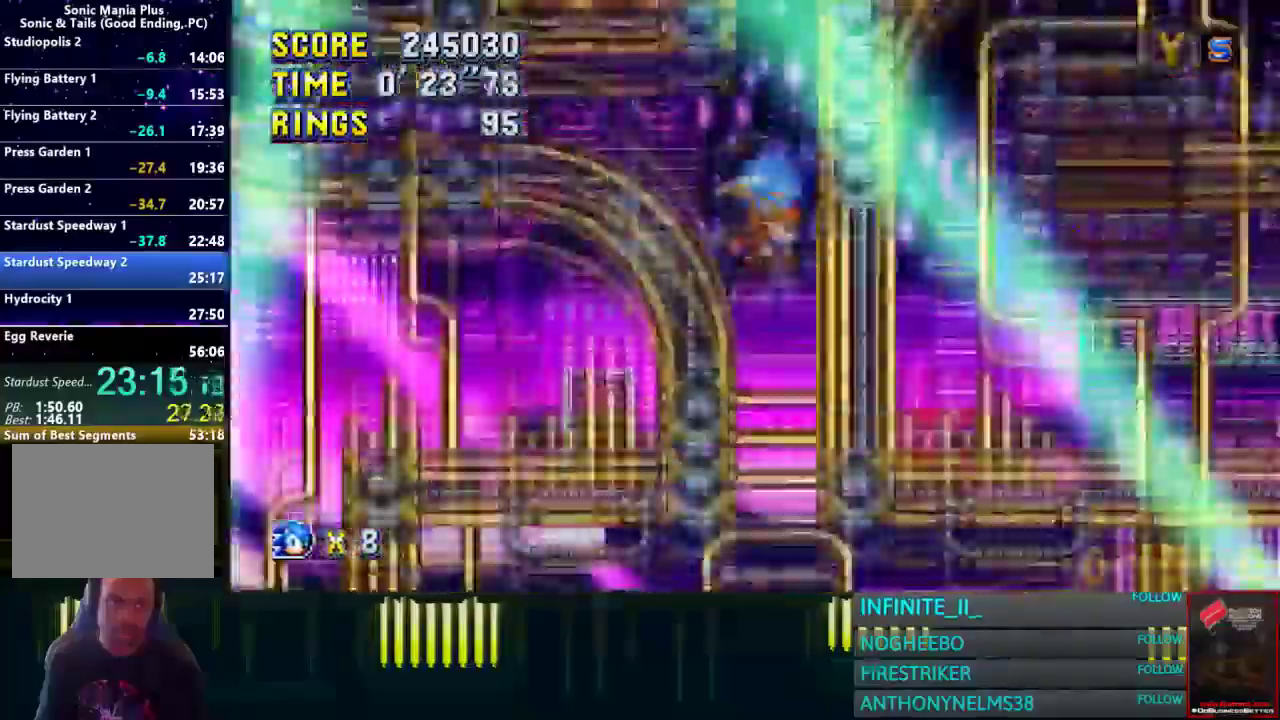
{"buttons": [], "left_stick": "left", "right_stick": "center"}
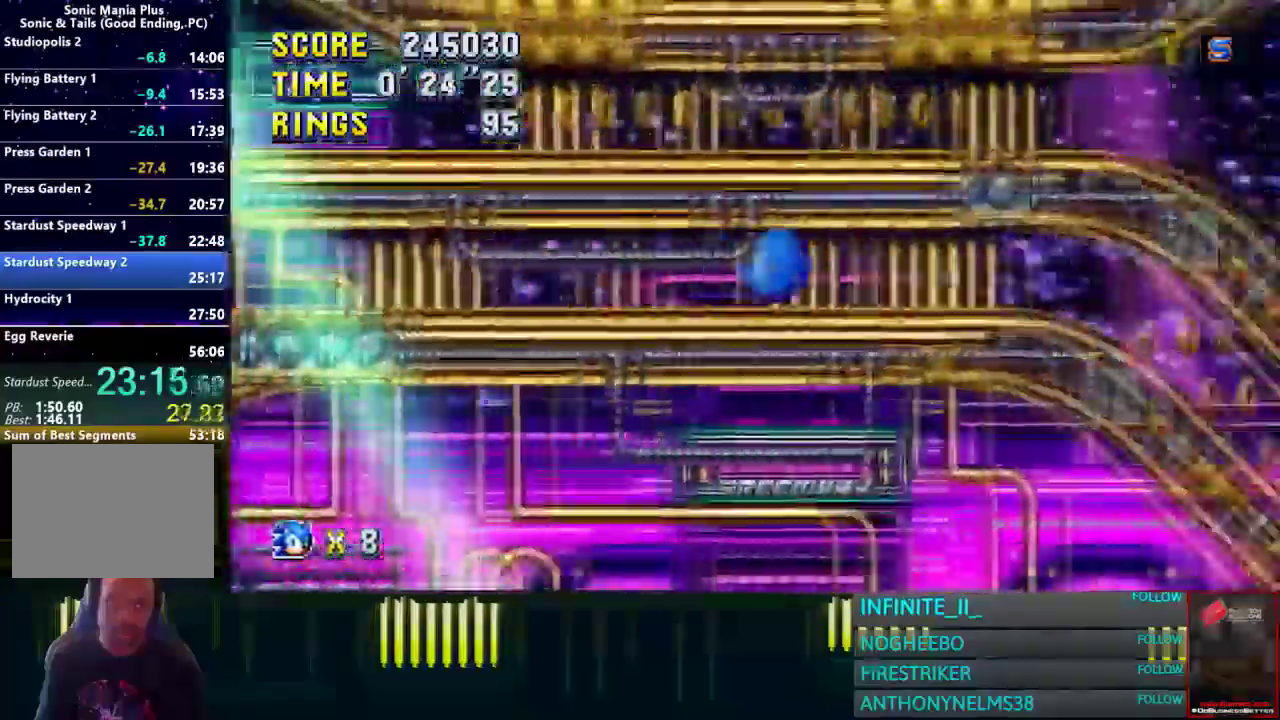
{"buttons": [], "left_stick": "left", "right_stick": "center"}
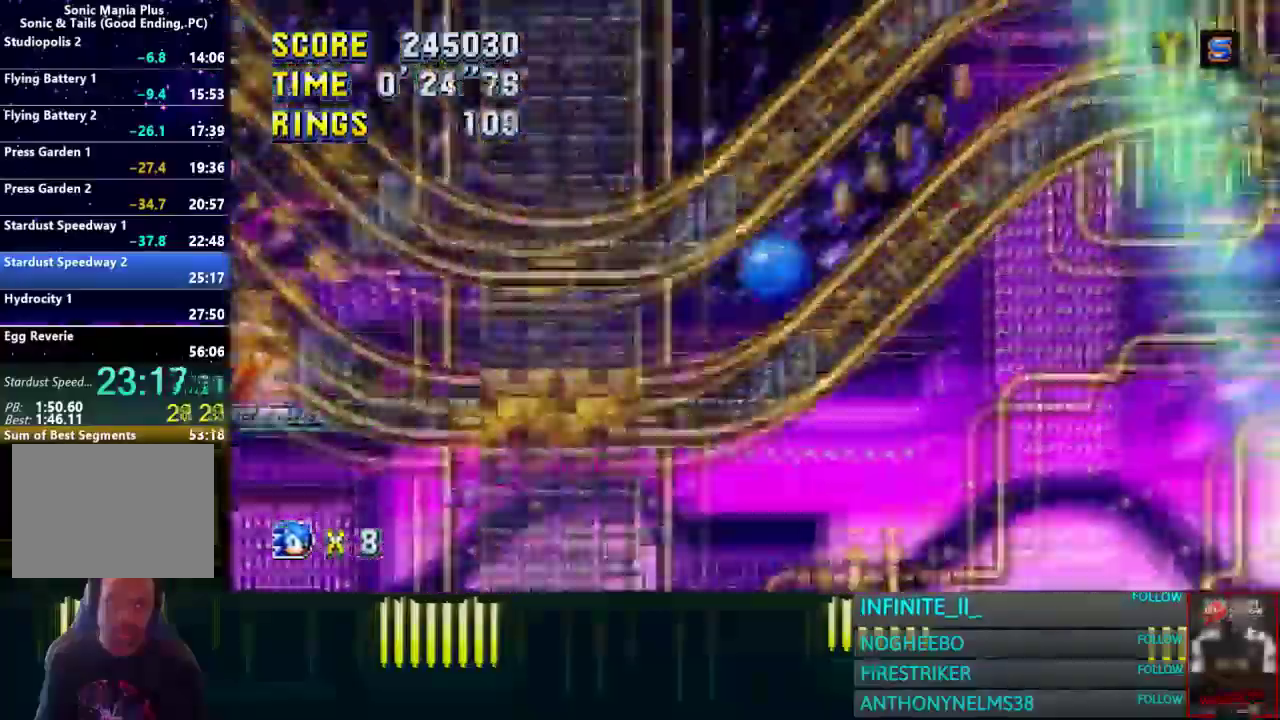
{"buttons": [], "left_stick": "left", "right_stick": "center"}
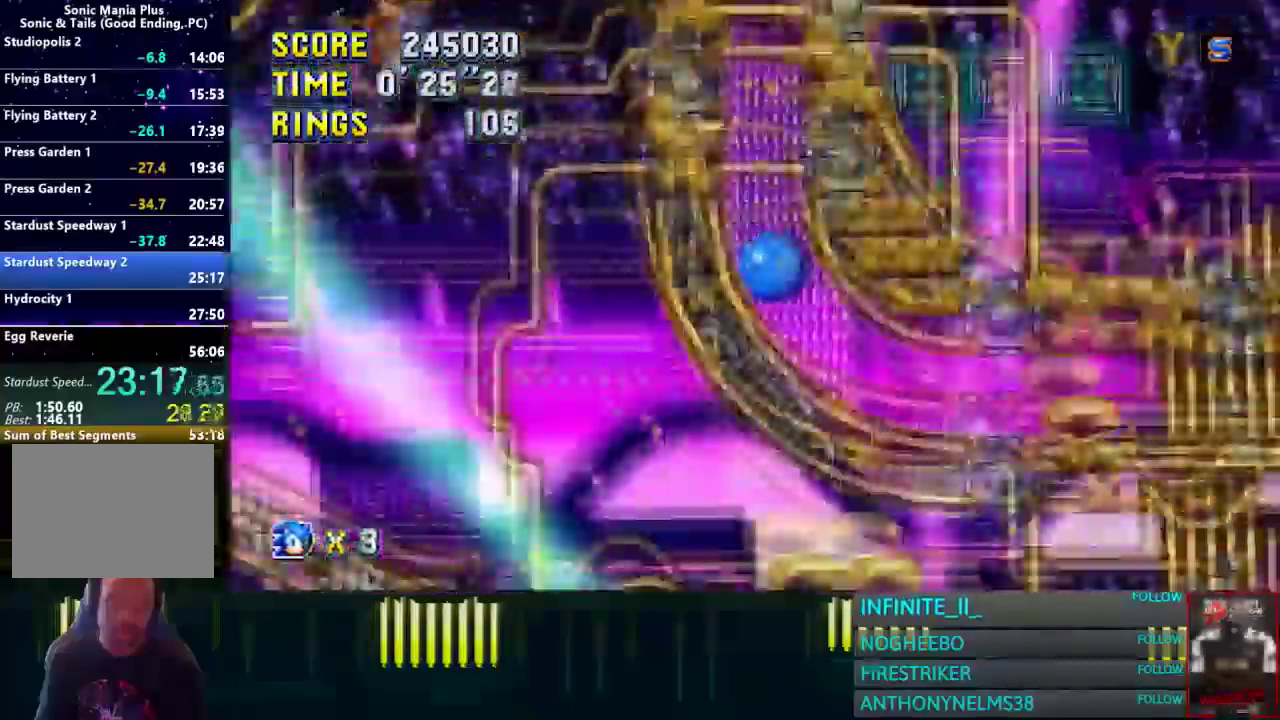
{"buttons": [], "left_stick": "right", "right_stick": "center"}
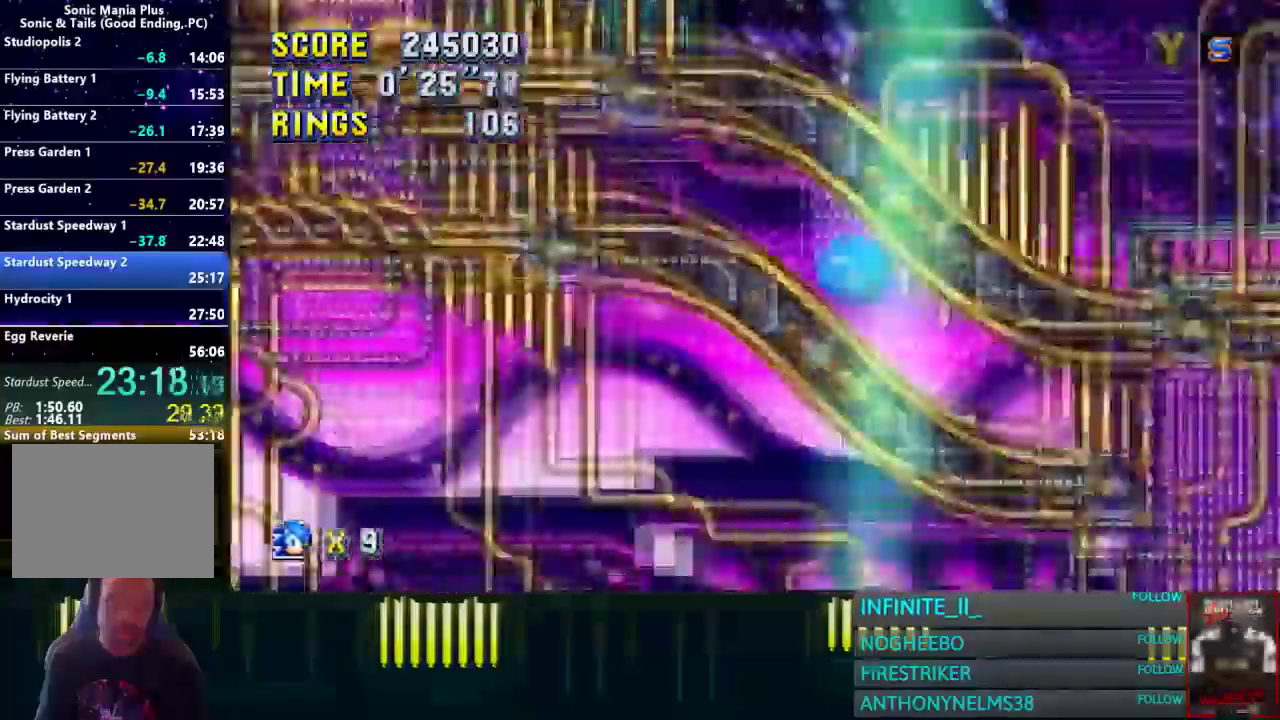
{"buttons": [], "left_stick": "right", "right_stick": "center", "events": []}
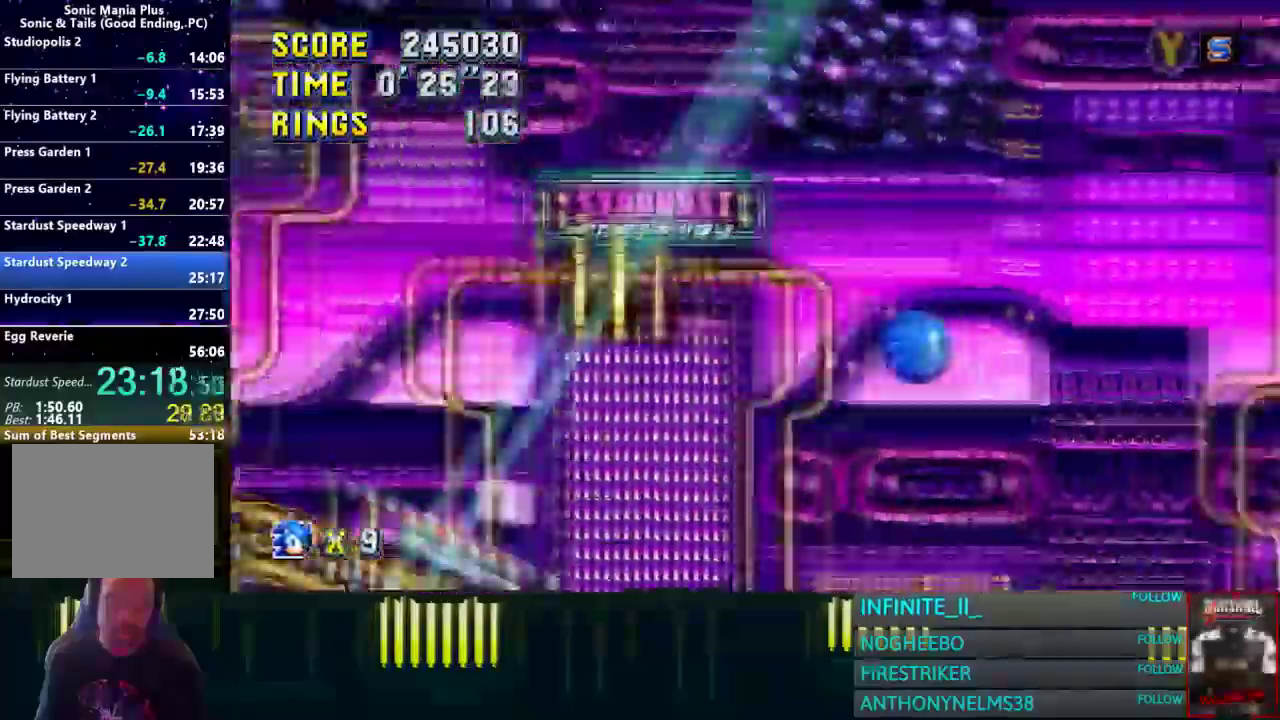
{"buttons": [], "left_stick": "right", "right_stick": "center", "events": []}